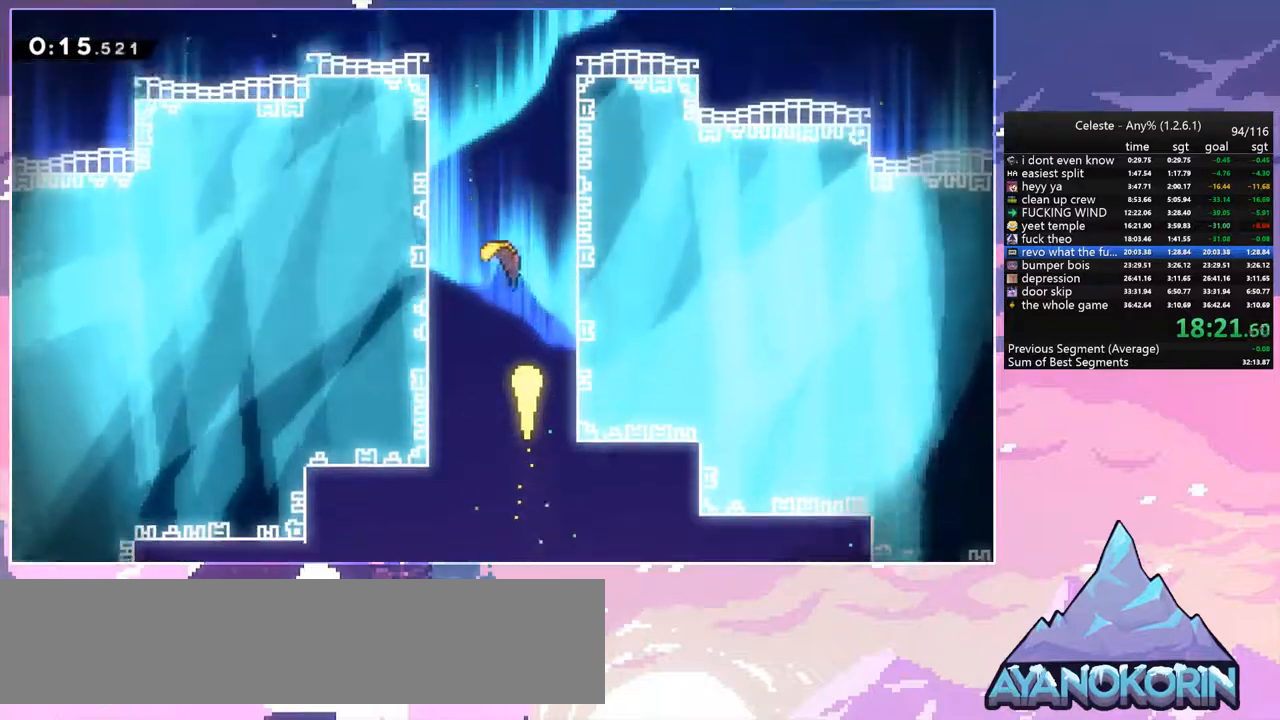
Gameplay with keyboard; each line is a JSON object with the keys held at the frame after it. "events" lists presses ("down") and releases ("up") of "dash", "down", "grab", "jump", "jump2", "left", "menu", "right", "skip" and "up" between this image and that frame as [ms after this image, input, new state], when the widget could be followed in between. No other keys are recorded. Mouse input is not recorded. Key names are as the overlay labels them; some are game actions (e.g. jump) rather than physical keys.
{"keys": ["up"], "events": []}
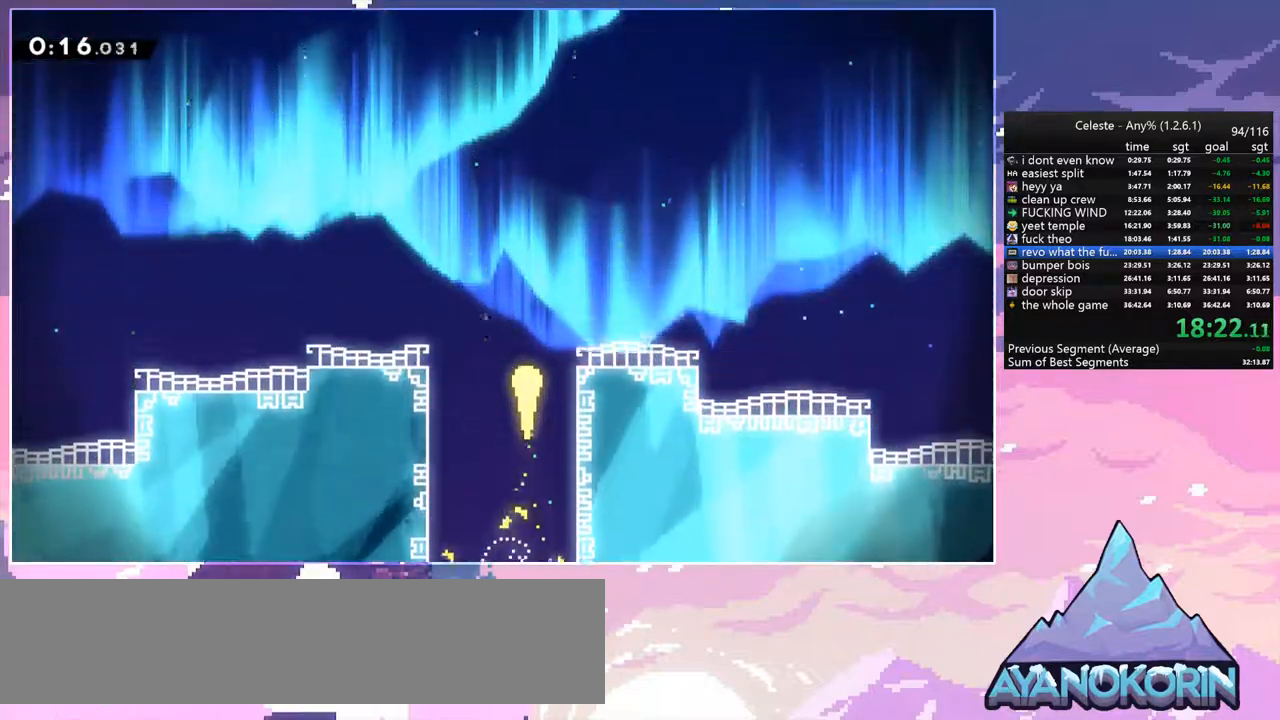
{"keys": ["up"], "events": []}
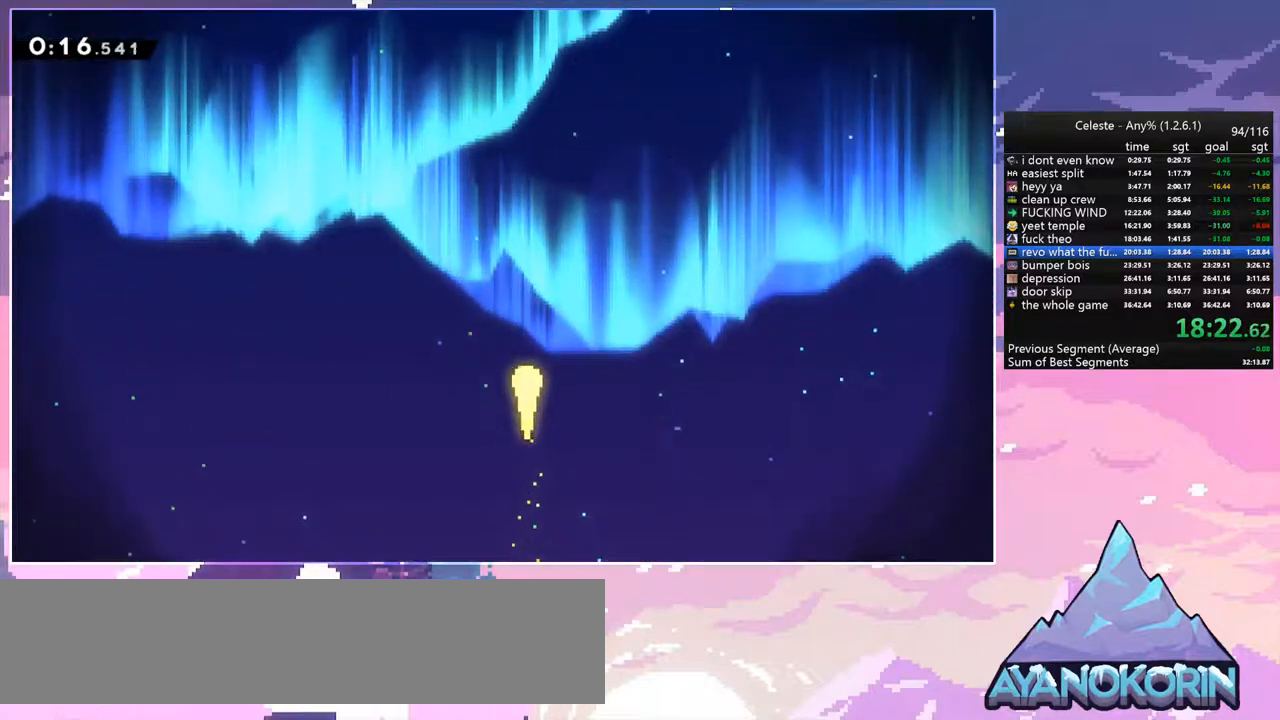
{"keys": ["up"], "events": []}
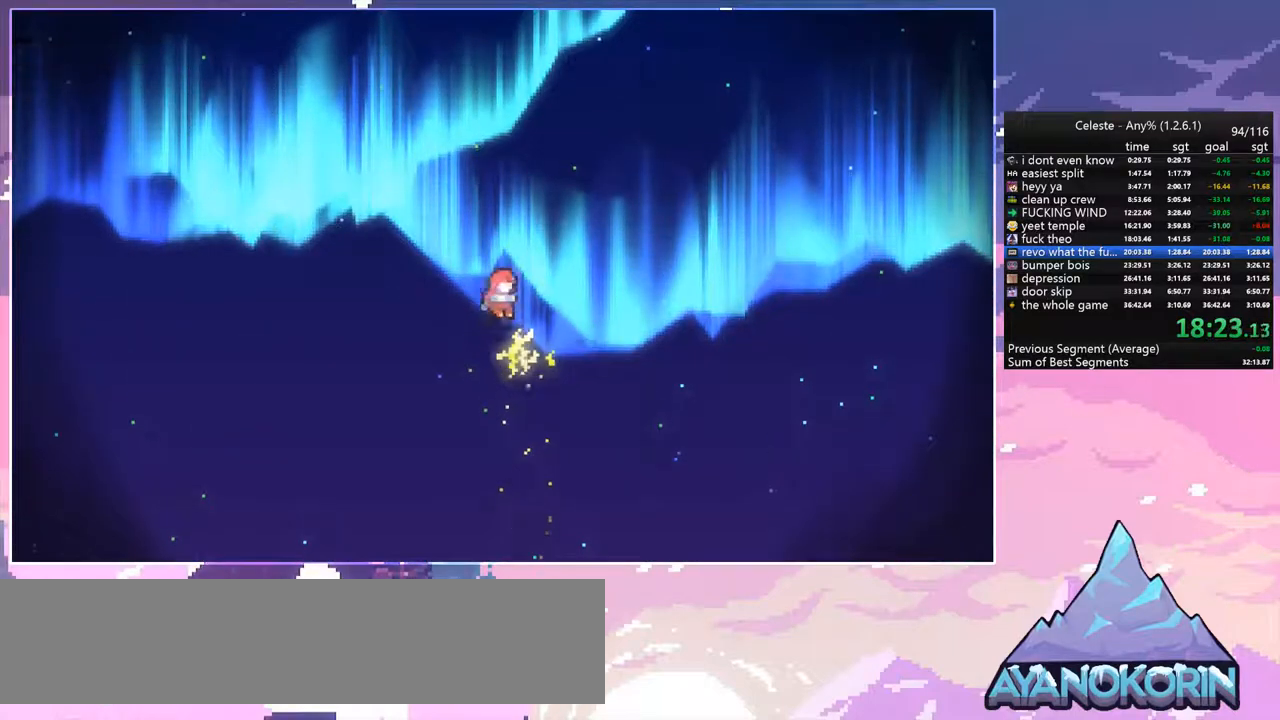
{"keys": ["up"], "events": [[34, "menu", "down"], [34, "up", "up"], [67, "skip", "down"], [167, "menu", "up"], [167, "skip", "up"], [400, "up", "down"]]}
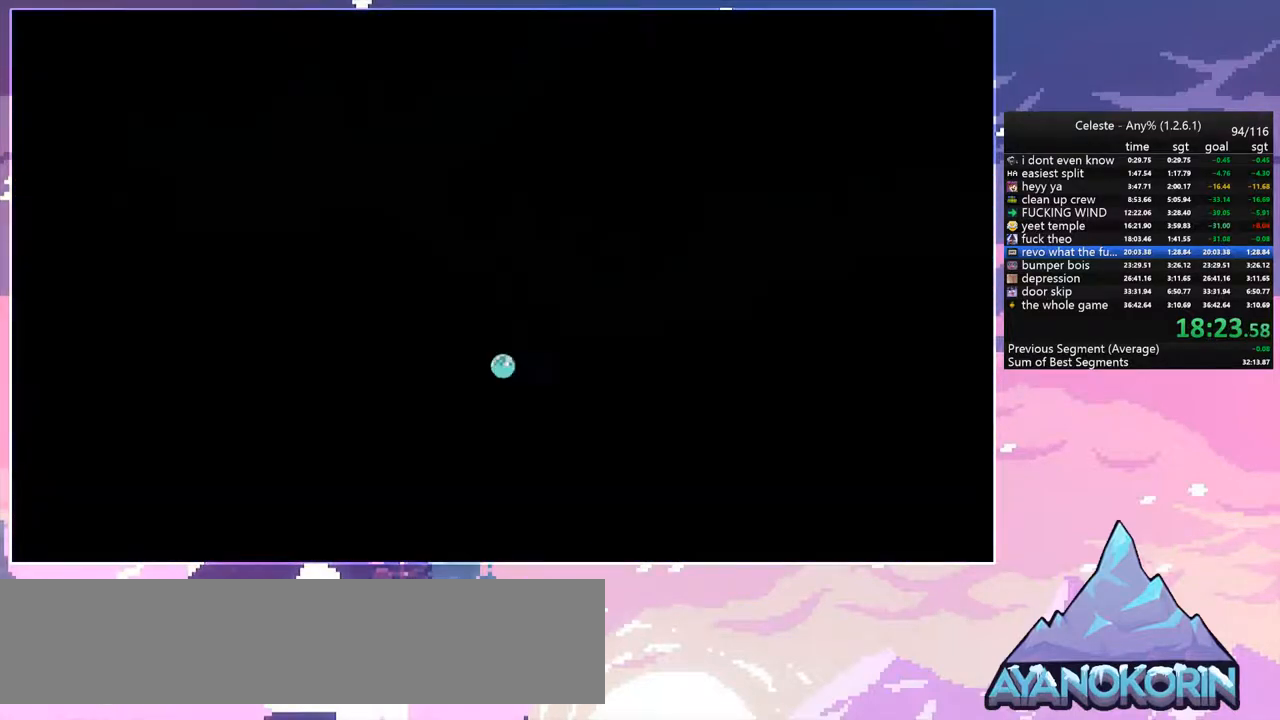
{"keys": ["up"], "events": [[317, "dash", "down"], [467, "dash", "up"]]}
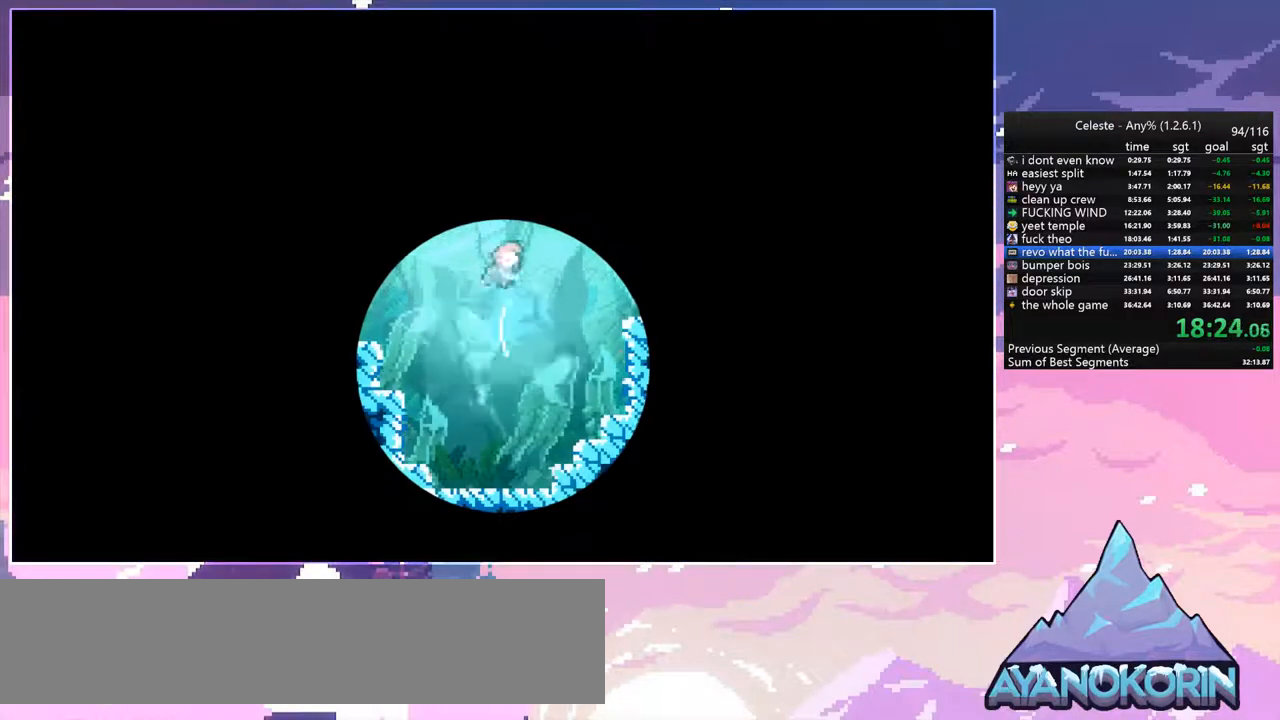
{"keys": ["left", "up"], "events": [[50, "left", "down"], [200, "dash", "down"], [334, "dash", "up"]]}
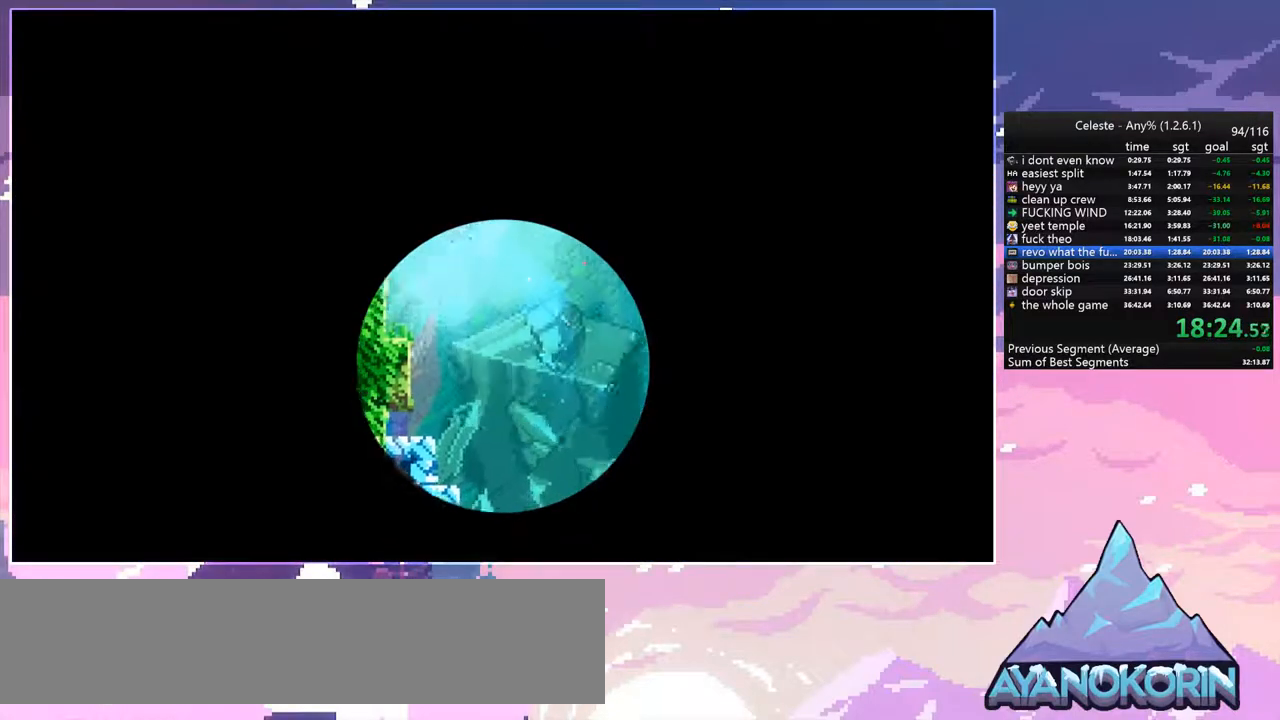
{"keys": ["left", "up"], "events": [[34, "dash", "down"], [117, "dash", "up"], [300, "dash", "down"], [500, "dash", "up"]]}
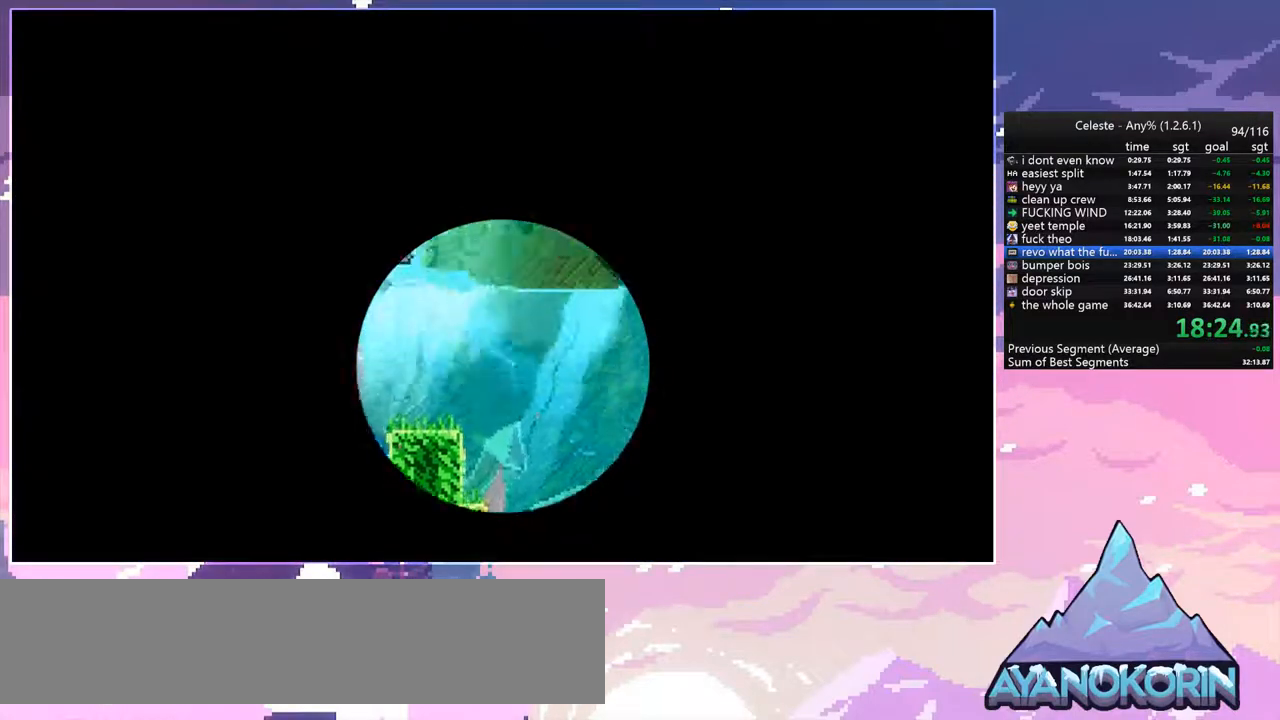
{"keys": [], "events": [[317, "left", "up"], [317, "up", "up"]]}
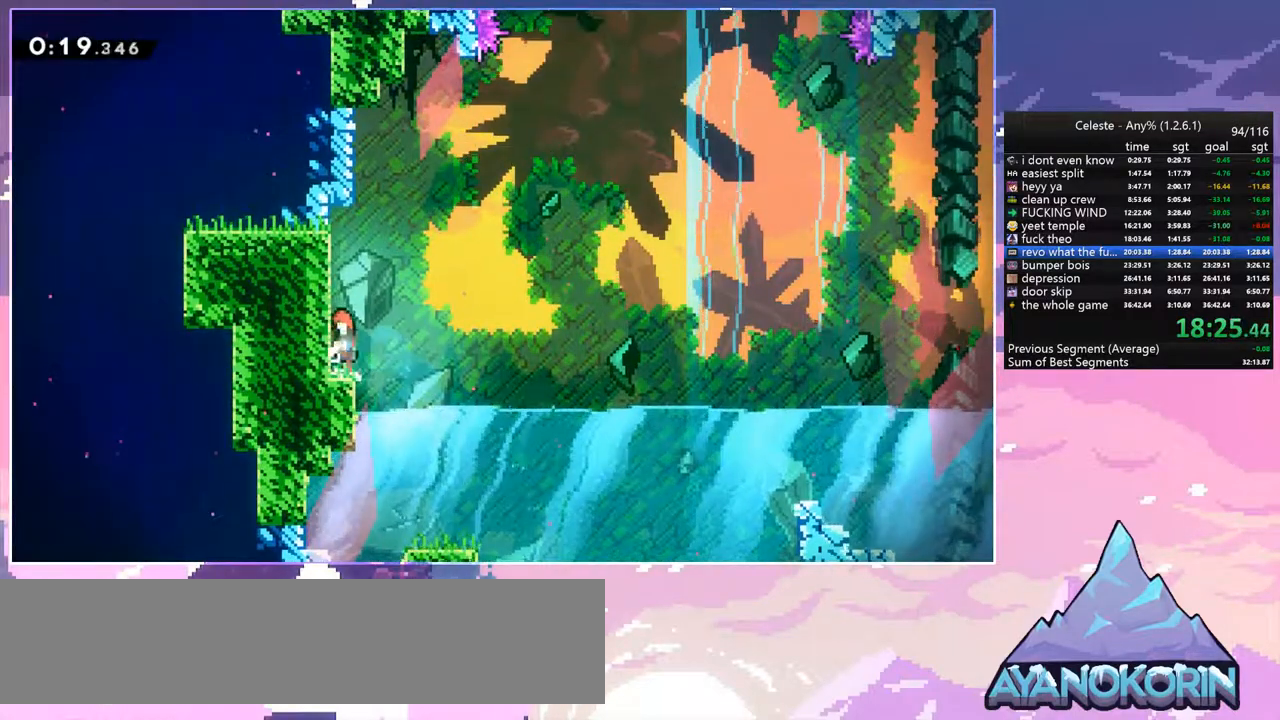
{"keys": ["grab", "up"], "events": [[17, "jump", "down"], [17, "left", "down"], [100, "up", "down"], [150, "grab", "down"], [200, "left", "up"], [334, "jump", "up"]]}
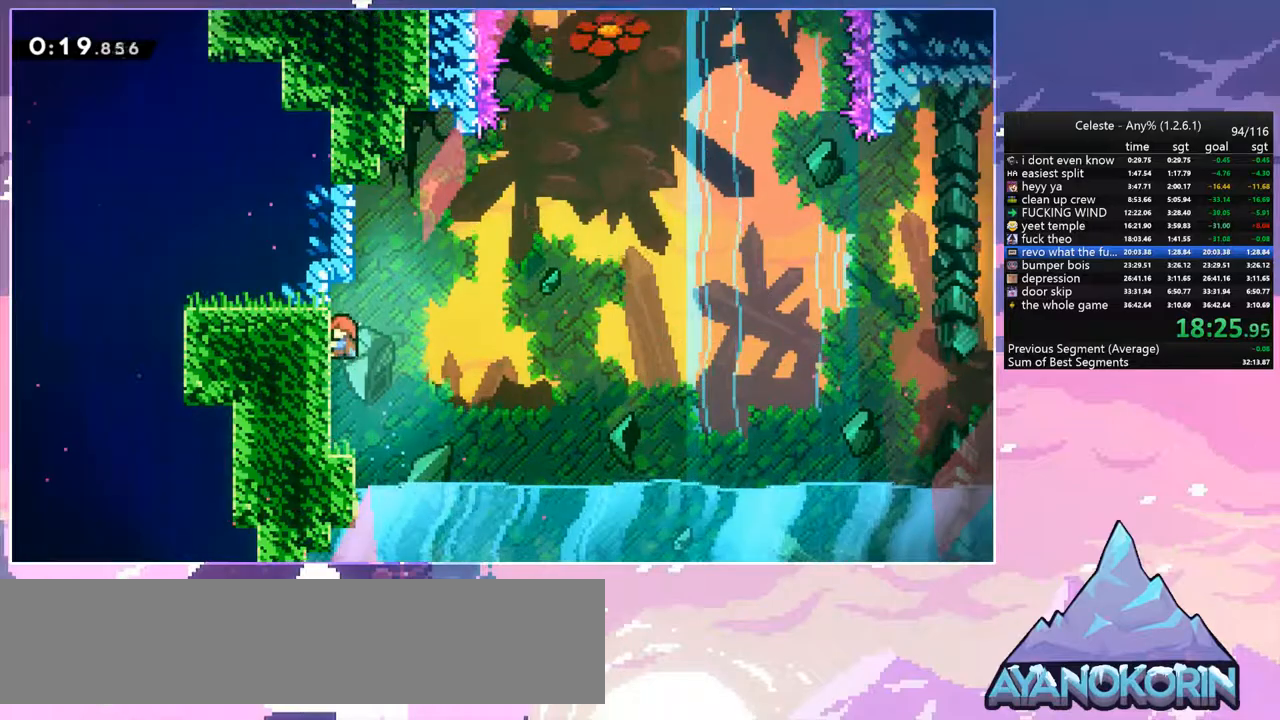
{"keys": ["jump", "right"], "events": [[34, "right", "down"], [117, "jump", "down"], [167, "grab", "up"], [167, "up", "up"]]}
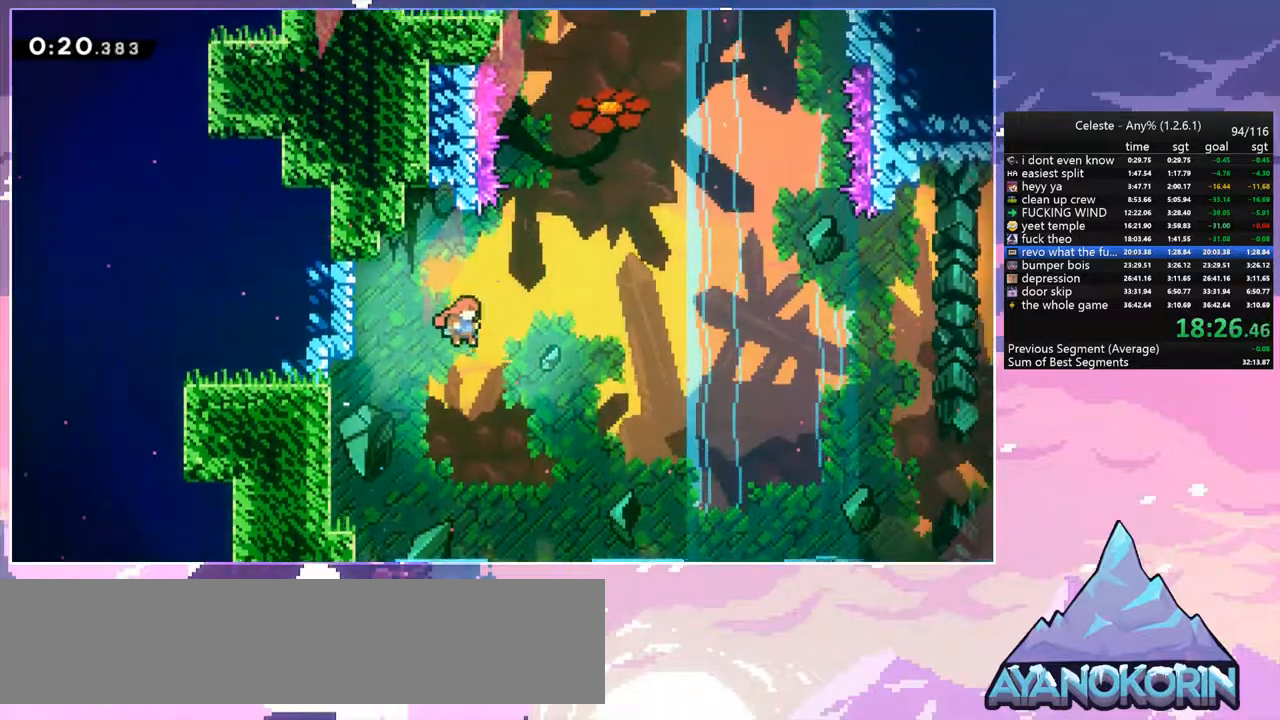
{"keys": ["jump", "up"], "events": [[84, "up", "down"], [134, "right", "up"], [184, "dash", "down"], [184, "jump", "up"], [417, "jump", "down"], [467, "dash", "up"]]}
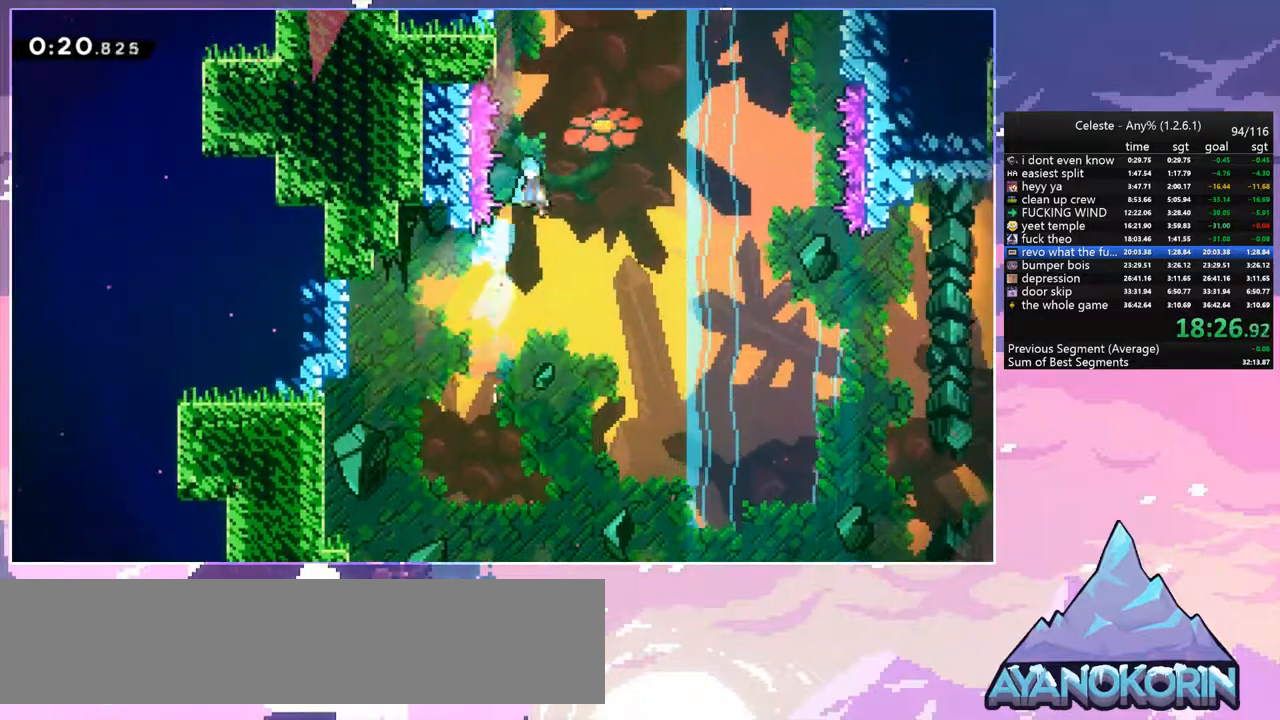
{"keys": ["grab", "jump2", "left", "up"], "events": [[17, "left", "down"], [50, "grab", "down"], [334, "jump", "up"], [434, "jump2", "down"]]}
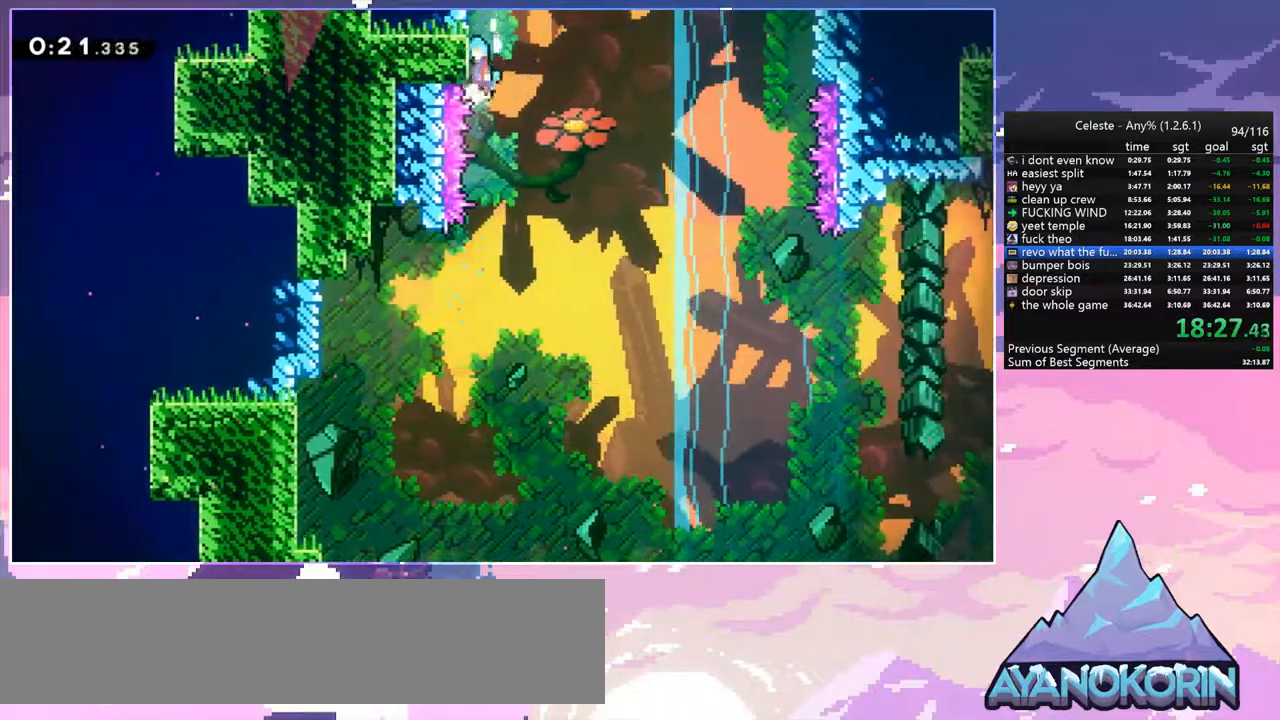
{"keys": ["jump", "right"], "events": [[34, "jump", "down"], [34, "jump2", "up"], [117, "jump2", "down"], [167, "jump", "up"], [267, "jump", "down"], [267, "jump2", "up"], [300, "left", "up"], [300, "right", "down"], [350, "grab", "up"], [350, "up", "up"]]}
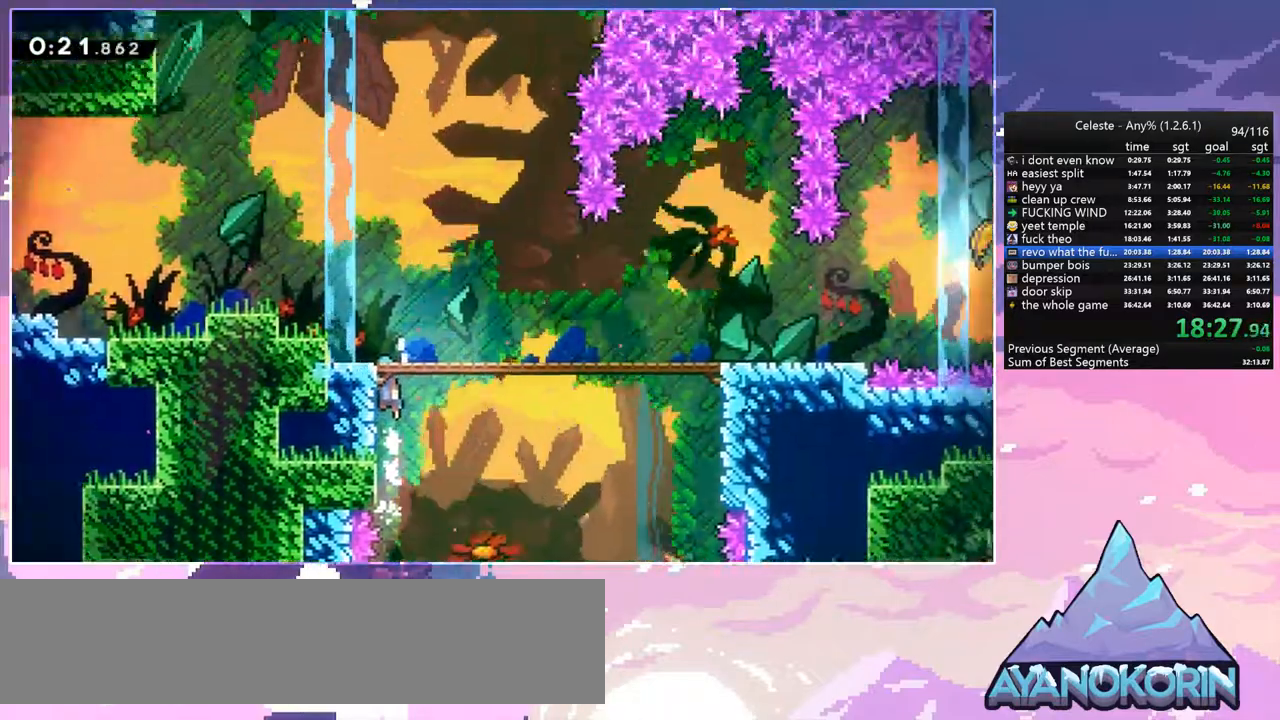
{"keys": ["down", "jump", "right"], "events": [[184, "down", "down"]]}
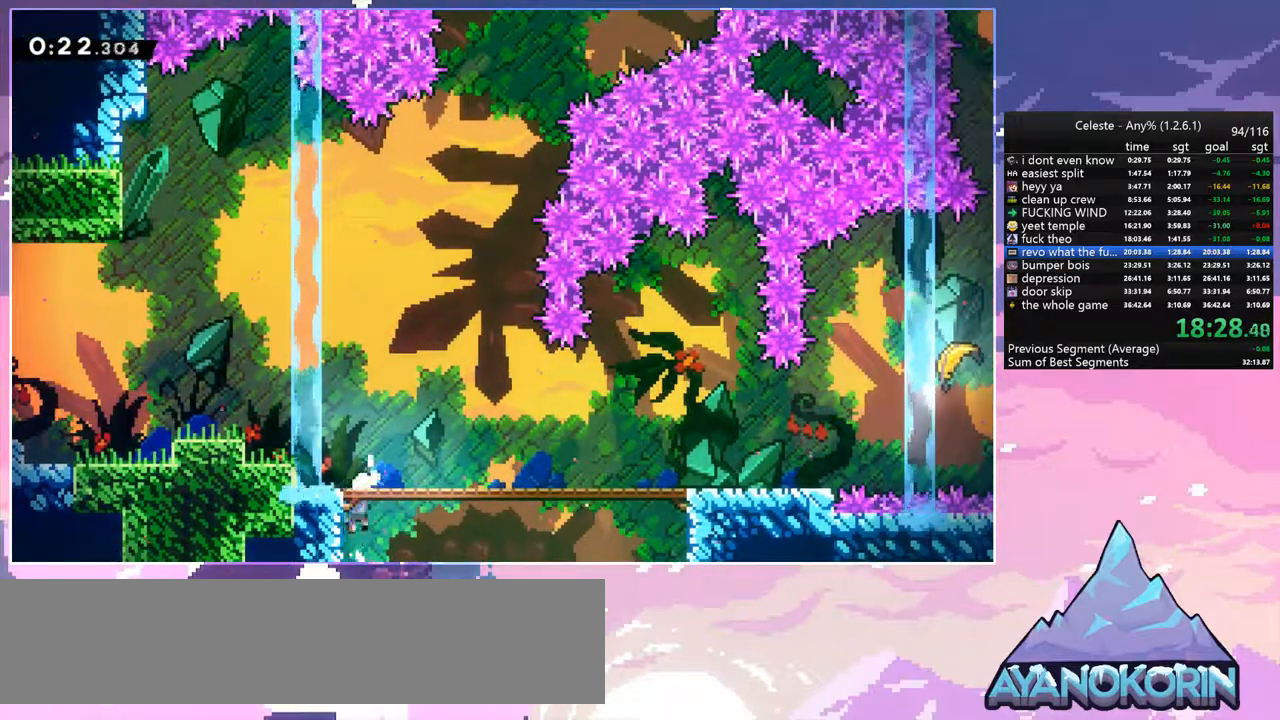
{"keys": ["dash", "down", "right"], "events": [[50, "jump", "up"], [100, "dash", "down"], [300, "jump", "down"], [334, "dash", "up"], [384, "jump", "up"], [434, "dash", "down"]]}
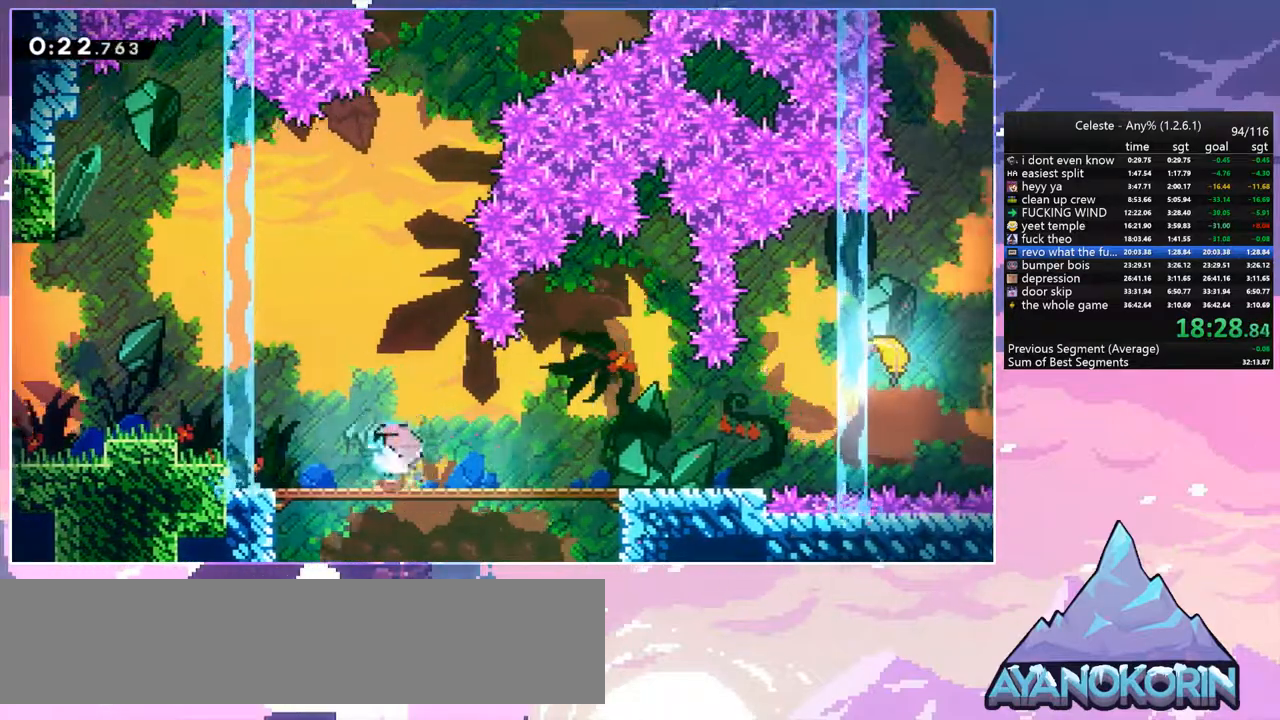
{"keys": ["dash", "jump", "right"], "events": [[117, "dash", "up"], [267, "dash", "down"], [450, "down", "up"], [450, "jump", "down"]]}
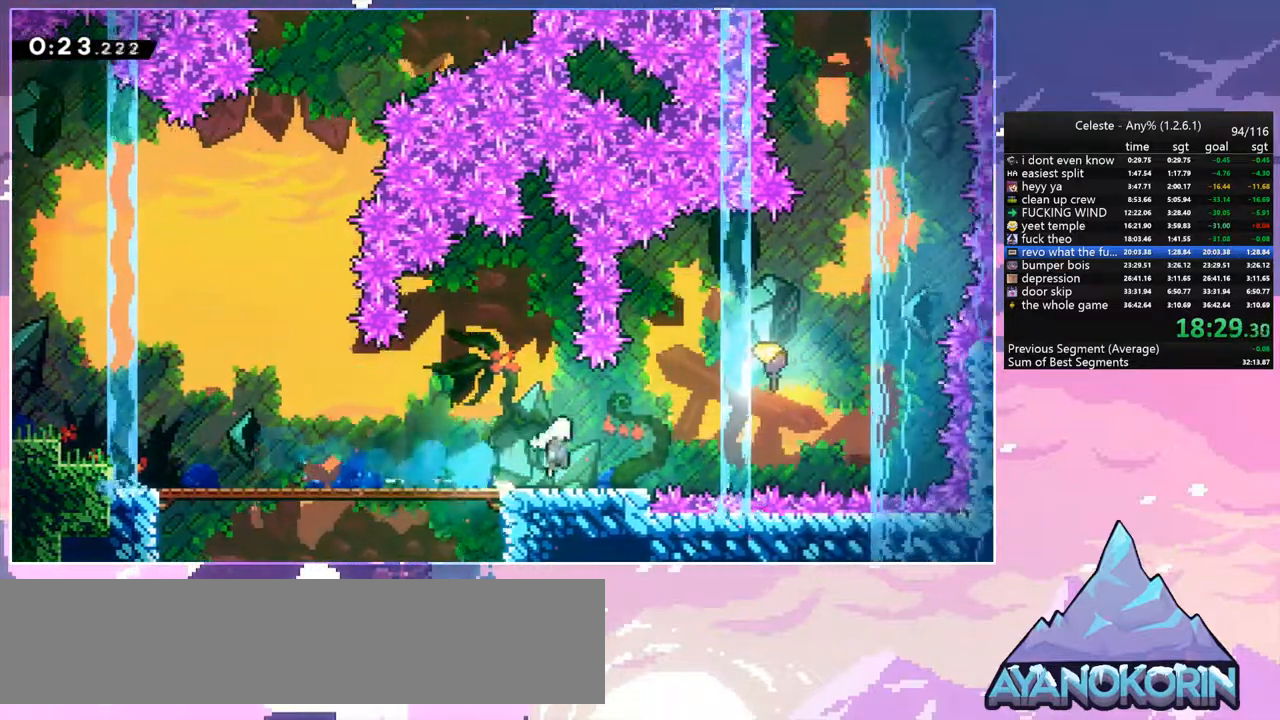
{"keys": ["up"], "events": [[84, "dash", "up"], [84, "up", "down"], [134, "dash", "down"], [184, "jump", "up"], [284, "dash", "up"], [467, "right", "up"]]}
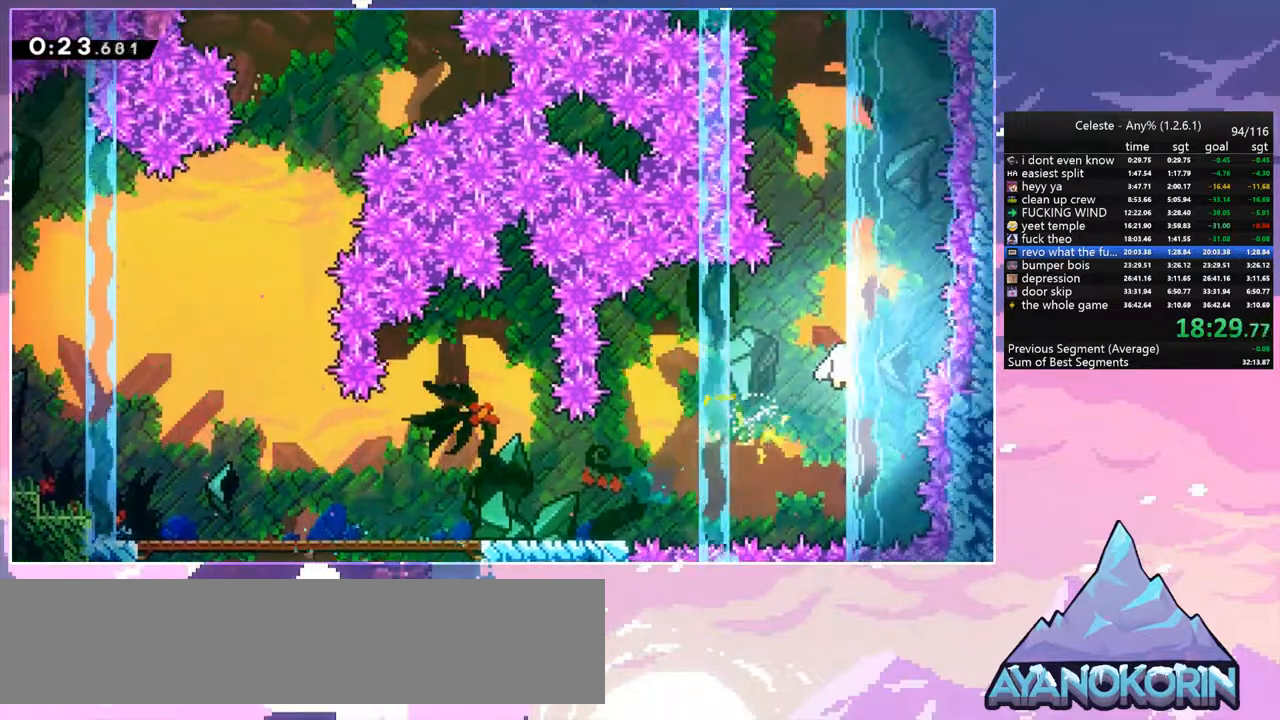
{"keys": ["up"], "events": []}
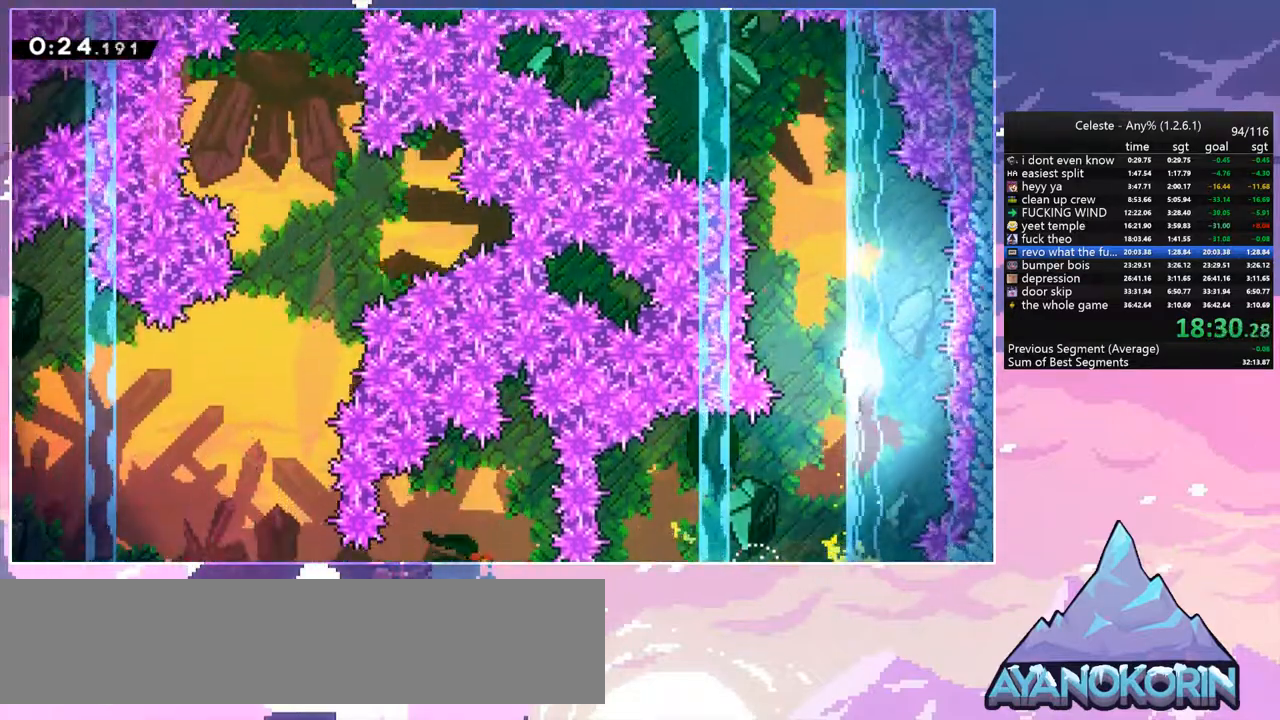
{"keys": ["left", "up"], "events": [[267, "left", "down"]]}
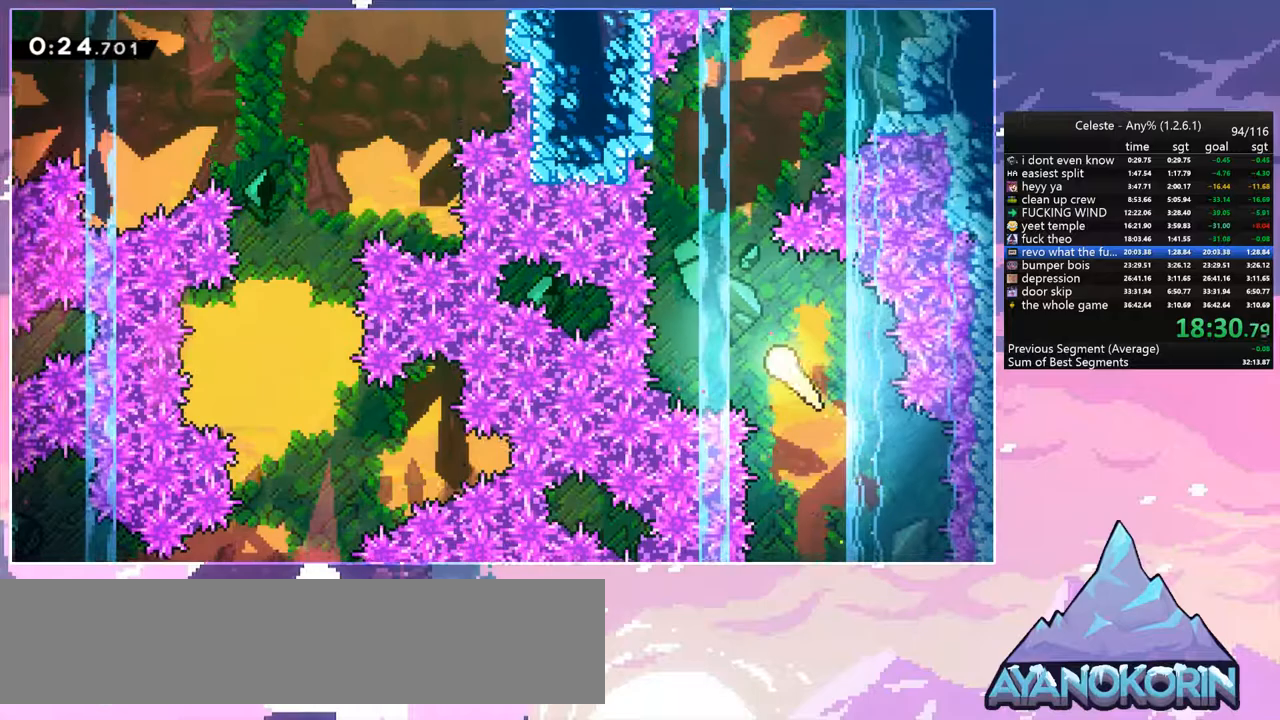
{"keys": ["up"], "events": [[50, "left", "up"], [367, "right", "down"], [467, "right", "up"]]}
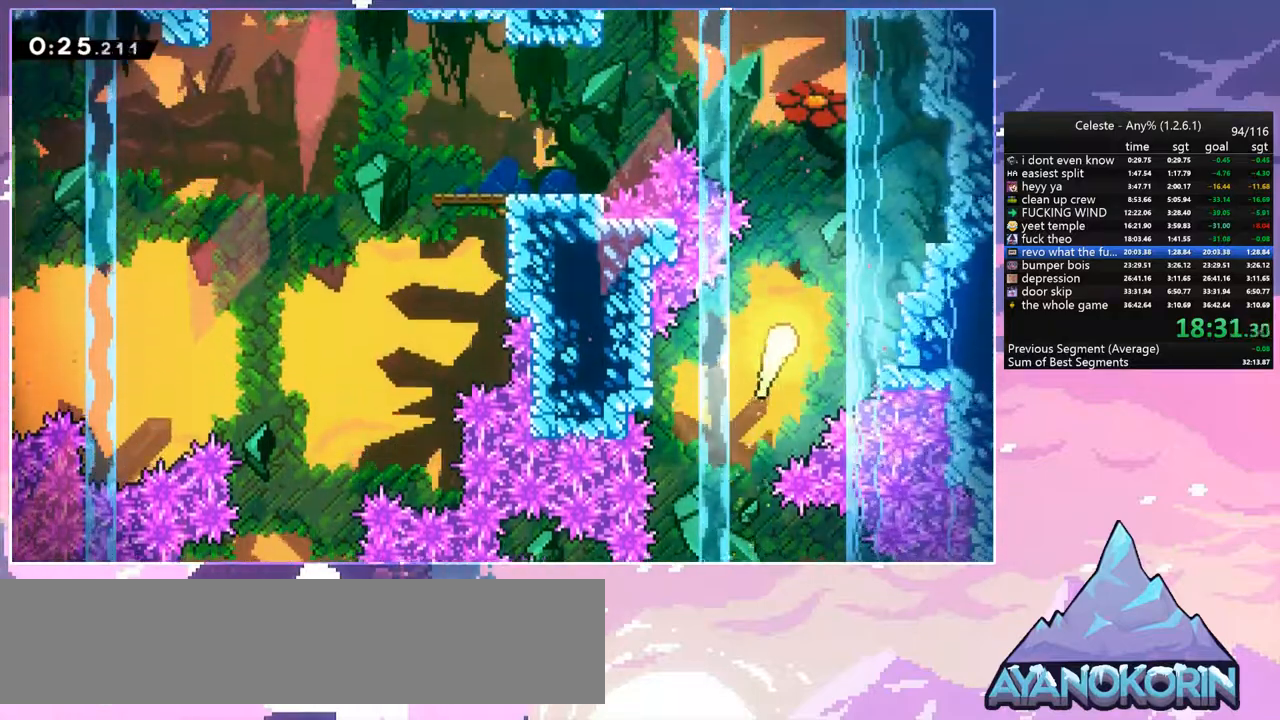
{"keys": ["dash", "left"], "events": [[384, "dash", "down"], [384, "left", "down"], [434, "up", "up"]]}
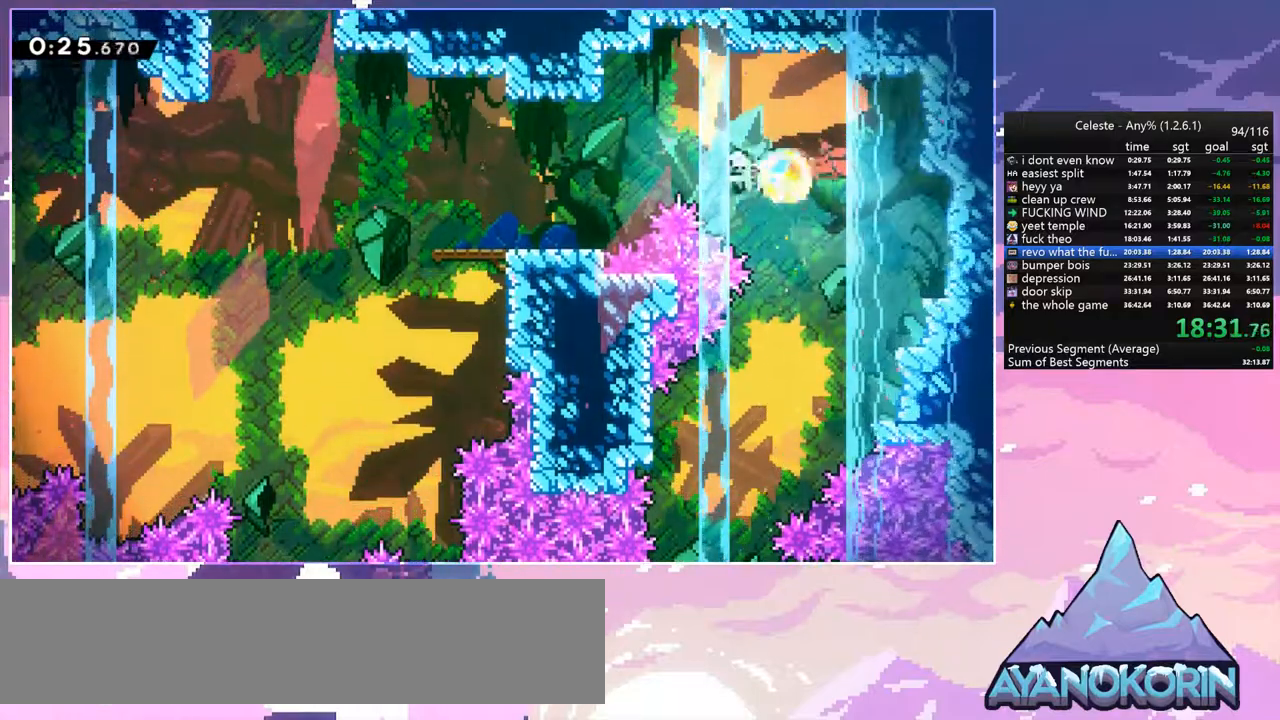
{"keys": ["dash", "left"], "events": [[34, "dash", "up"], [400, "dash", "down"]]}
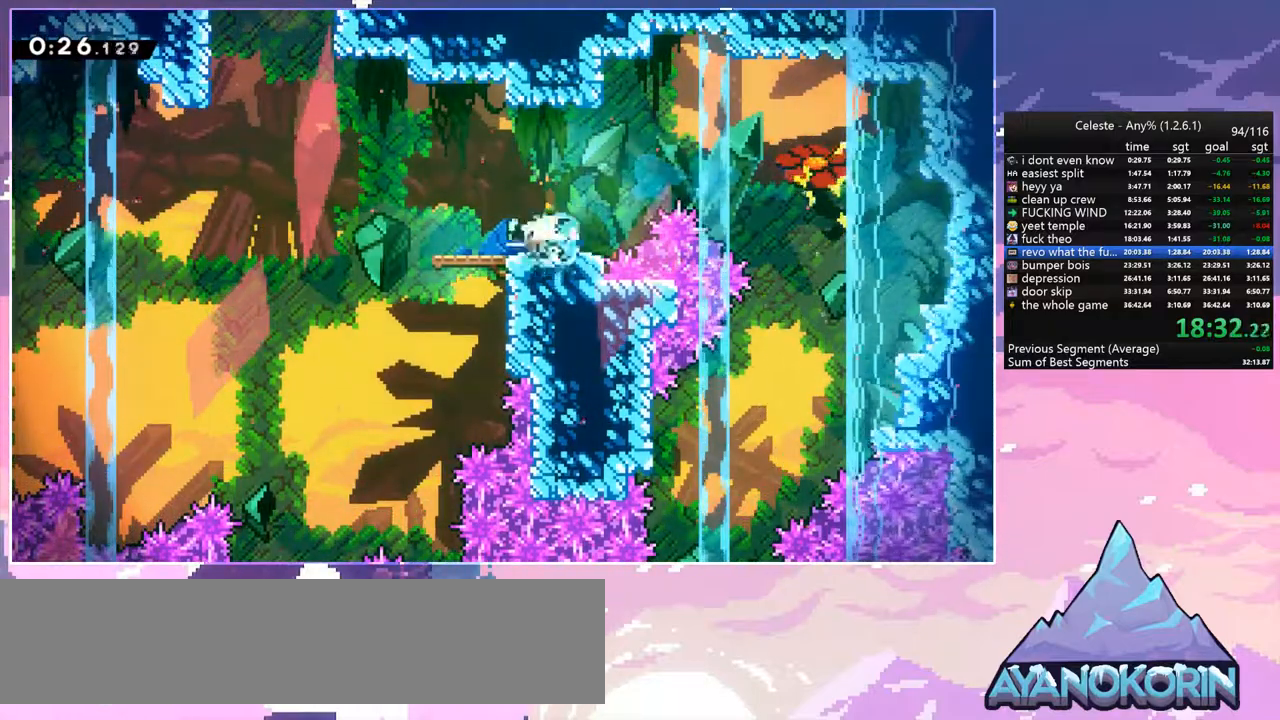
{"keys": ["dash", "up"], "events": [[134, "jump", "down"], [184, "dash", "up"], [184, "up", "down"], [234, "jump", "up"], [234, "left", "up"], [284, "dash", "down"]]}
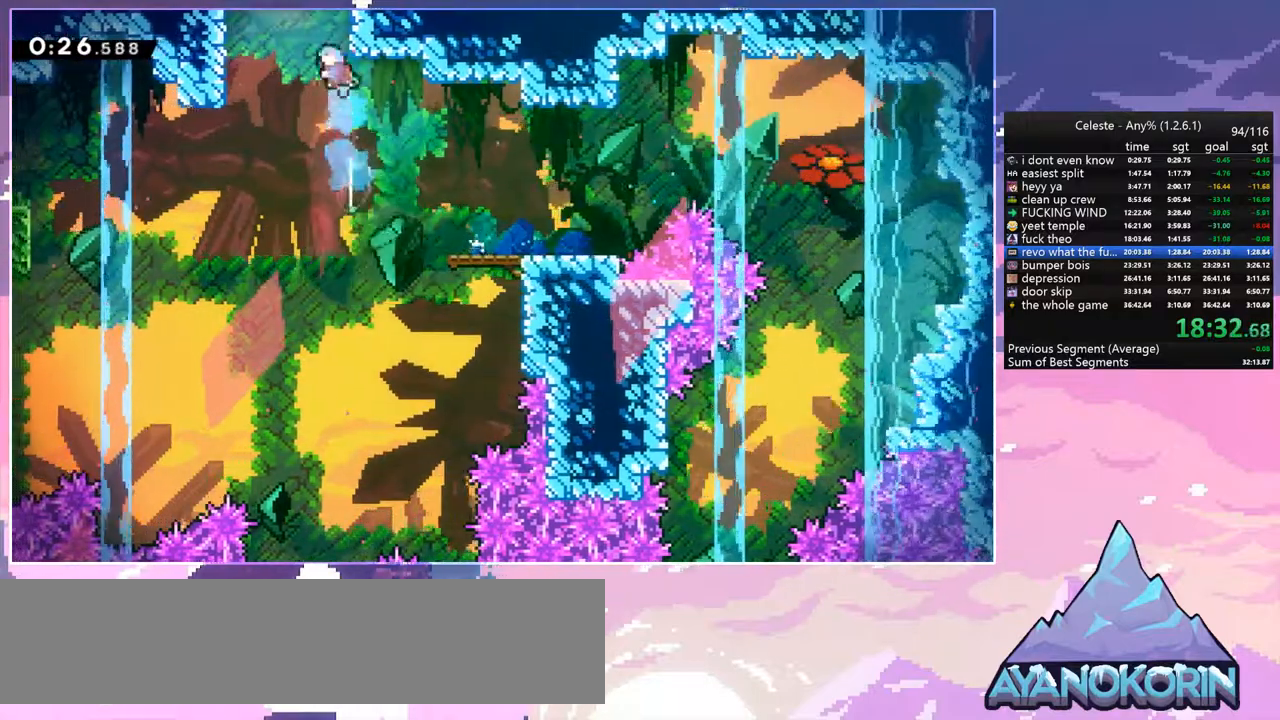
{"keys": ["grab", "jump", "right", "up"], "events": [[100, "jump", "down"], [200, "dash", "up"], [334, "grab", "down"], [334, "right", "down"]]}
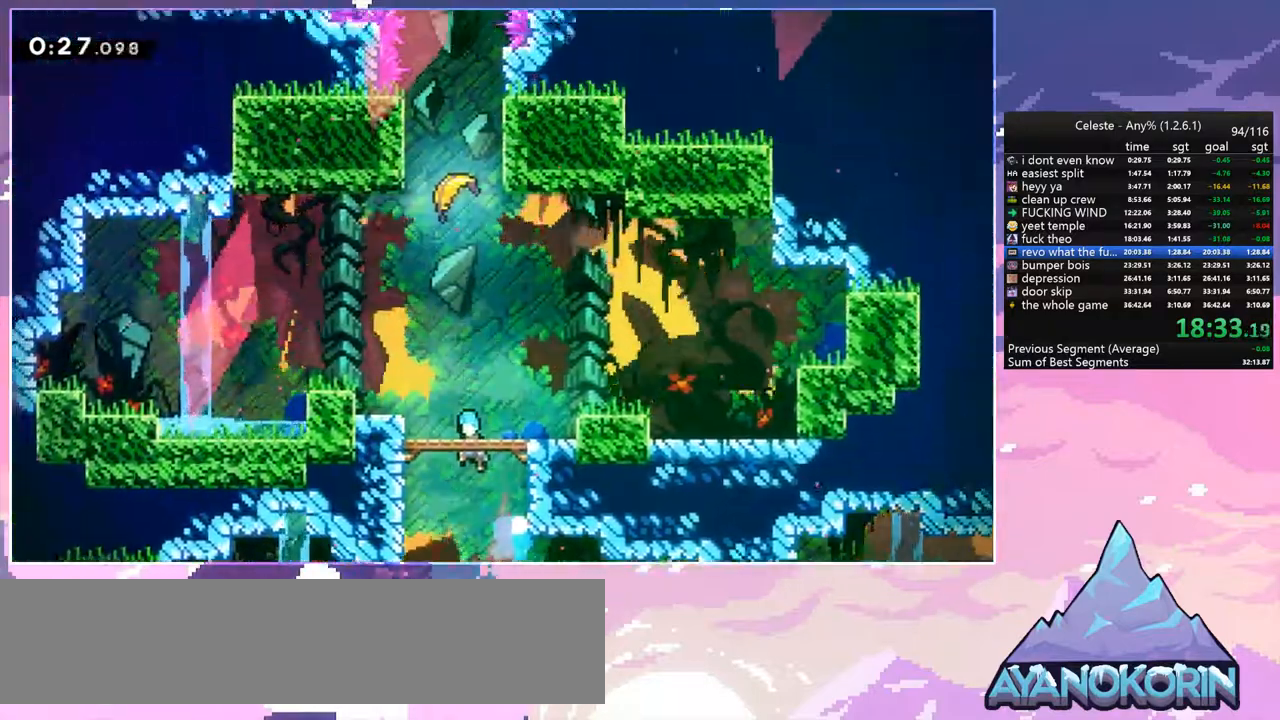
{"keys": ["jump", "up"], "events": [[67, "right", "up"], [117, "grab", "up"]]}
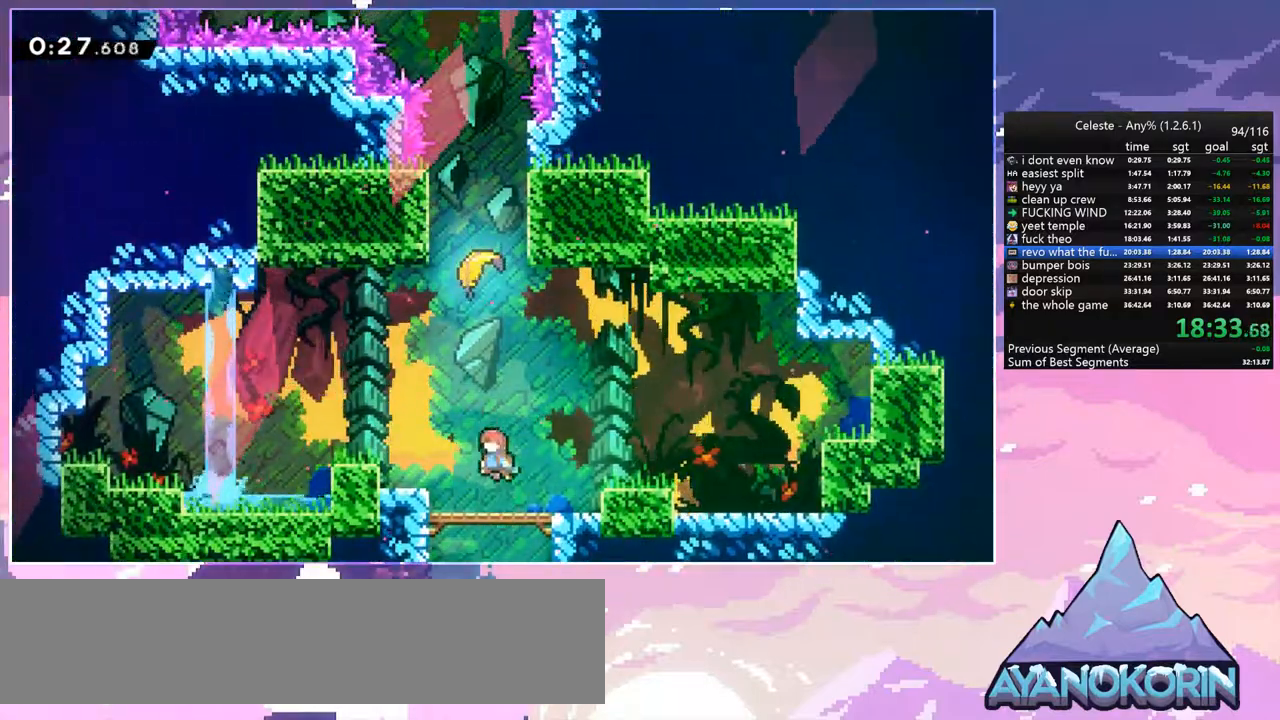
{"keys": ["up"], "events": [[84, "dash", "down"], [184, "jump", "up"], [317, "dash", "up"]]}
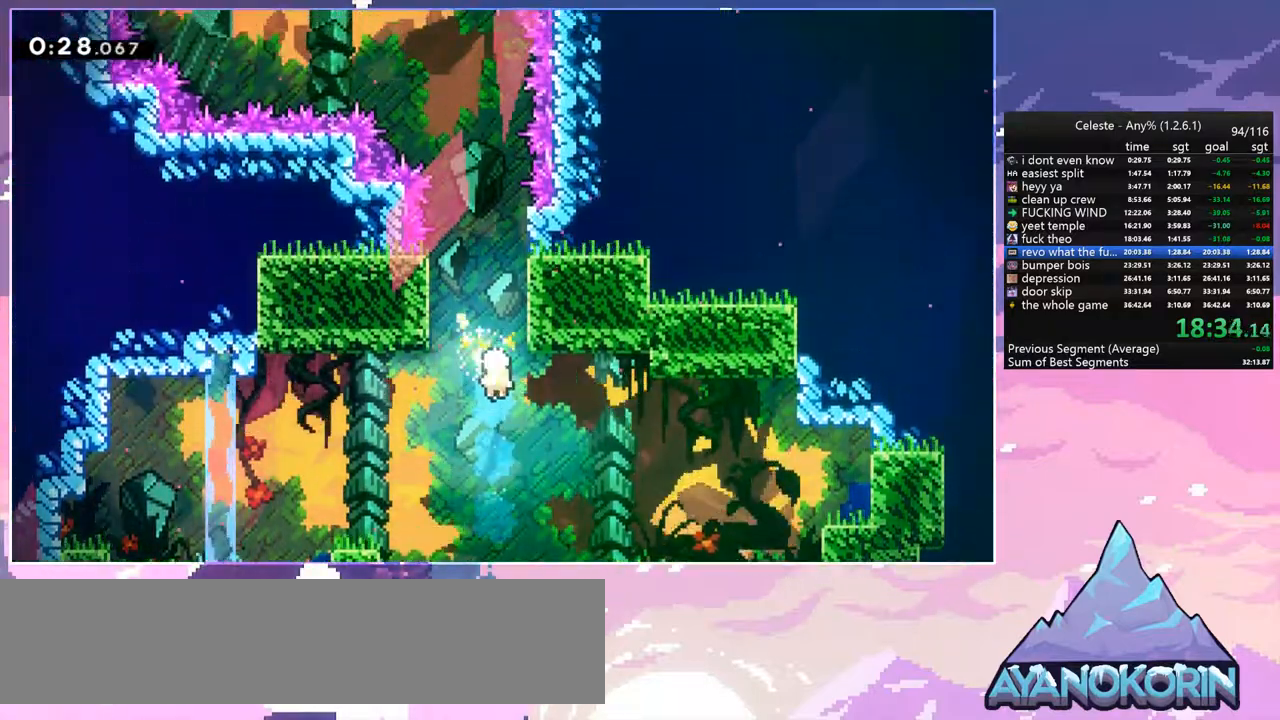
{"keys": ["up"], "events": []}
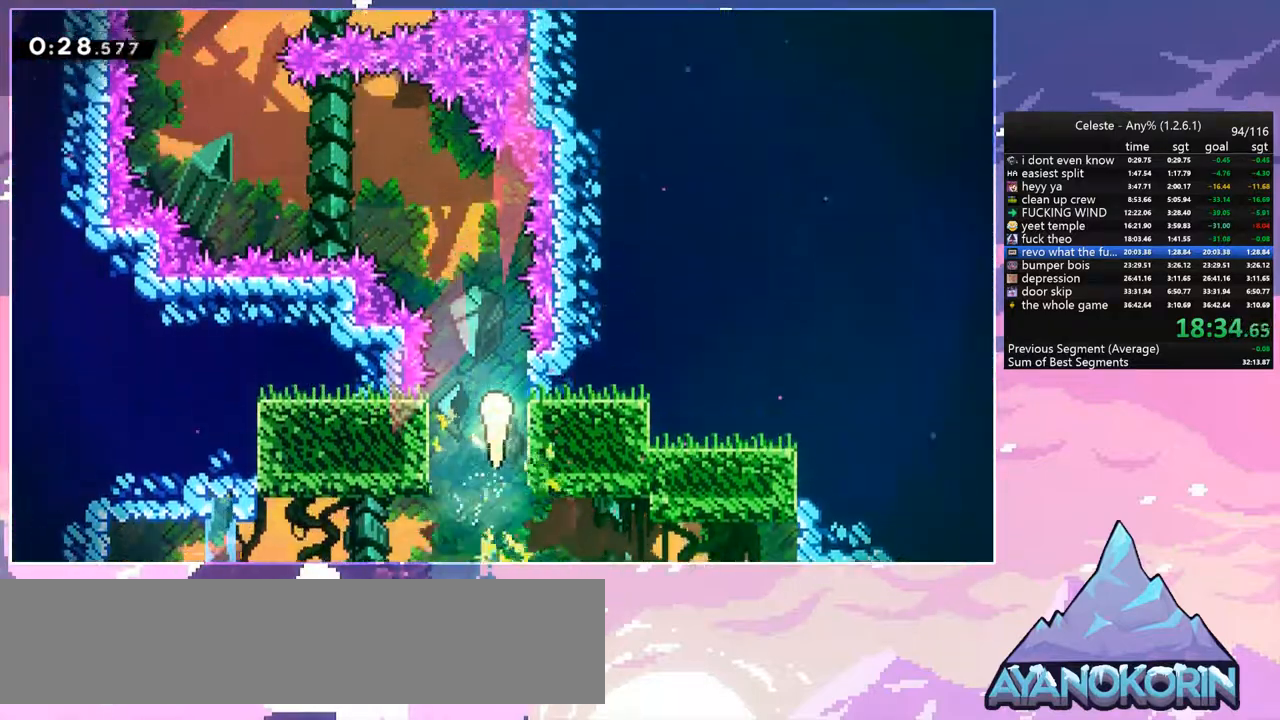
{"keys": ["left"], "events": [[217, "left", "down"], [450, "up", "up"]]}
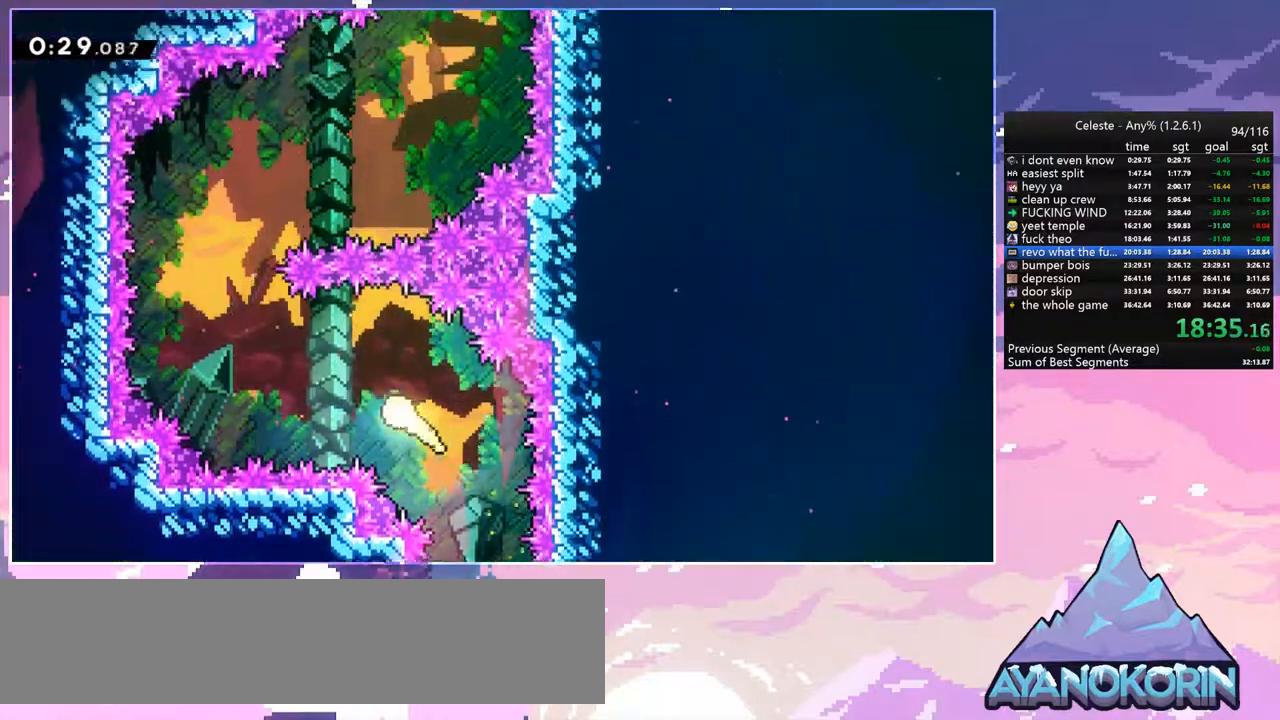
{"keys": ["right", "up"], "events": [[184, "up", "down"], [317, "left", "up"], [417, "right", "down"]]}
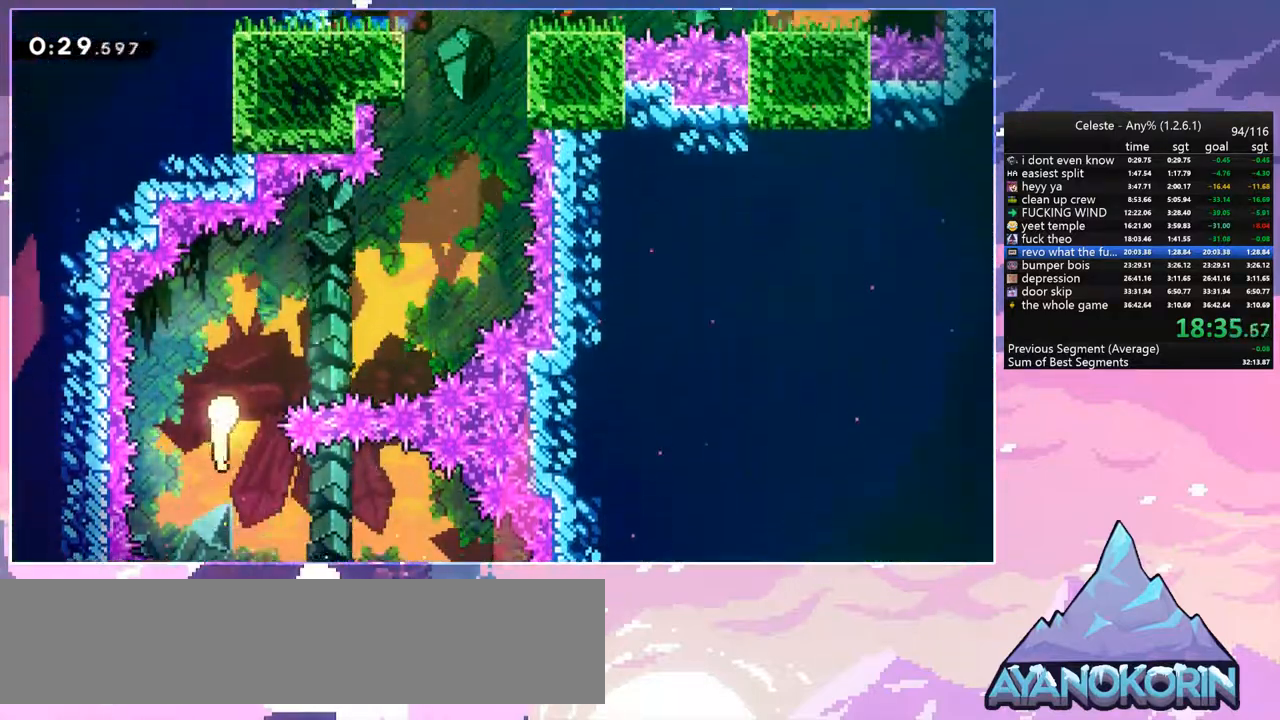
{"keys": ["right", "up"], "events": []}